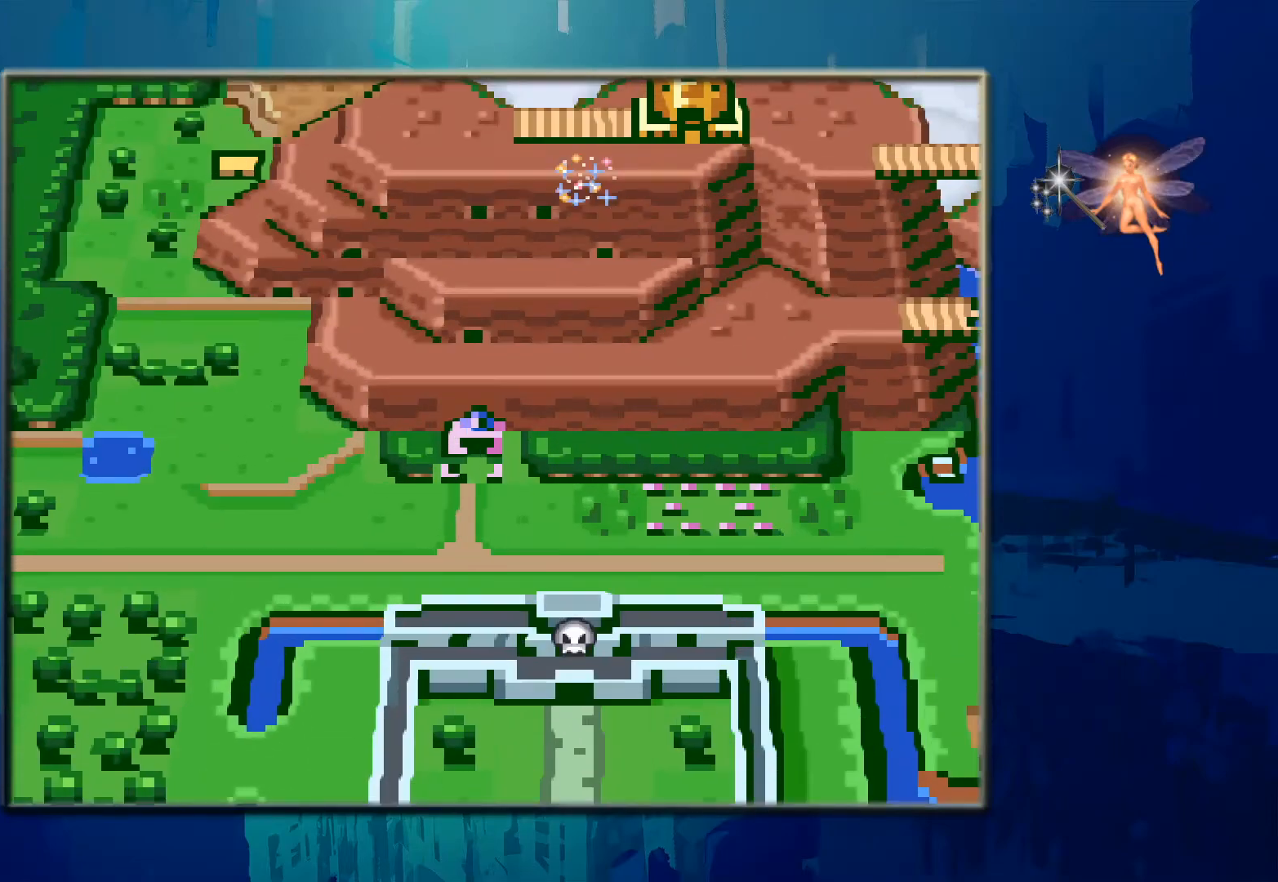
Gameplay with a controller (Nintendo layout); each line is a JSON object with the inputs held at the frame after it. "events" lists button and stick changes between this image and that frame as [ms after this image, input, new state], when the widget could be followed in between. Not read: L3 R3.
{"buttons": ["DPAD_UP"], "events": []}
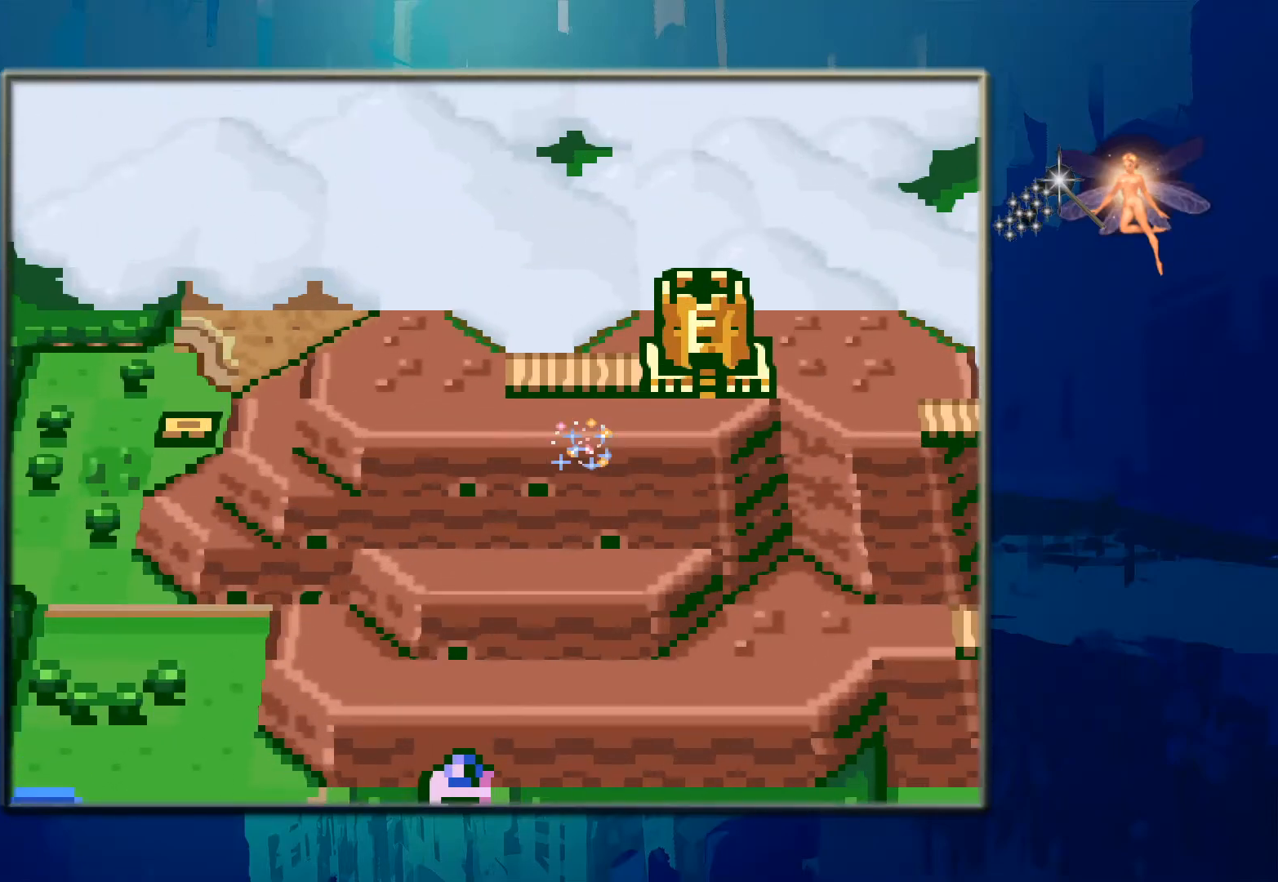
{"buttons": ["DPAD_UP"], "events": [[83, "DPAD_UP", "up"], [133, "DPAD_RIGHT", "down"], [350, "DPAD_RIGHT", "up"], [367, "DPAD_UP", "down"]]}
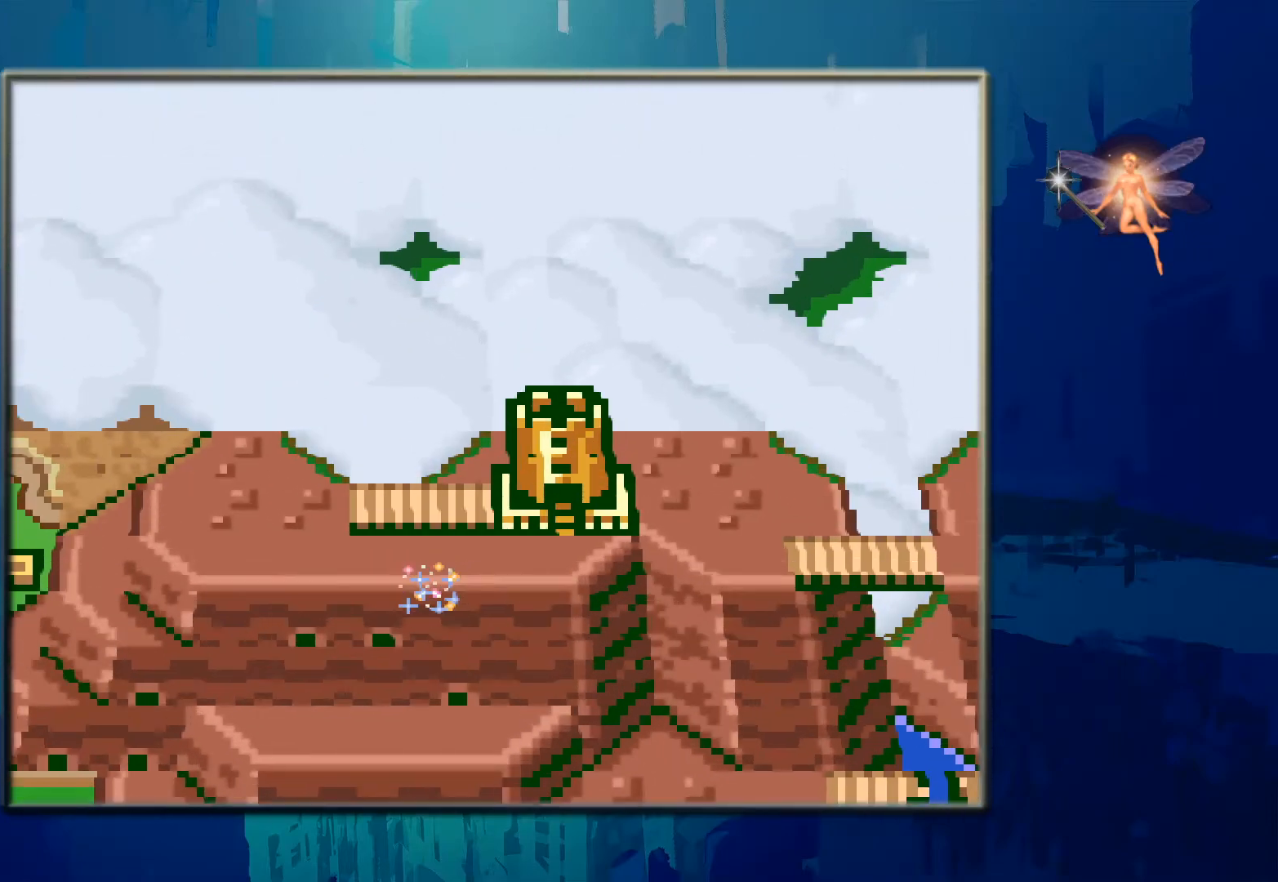
{"buttons": [], "events": [[17, "DPAD_UP", "up"]]}
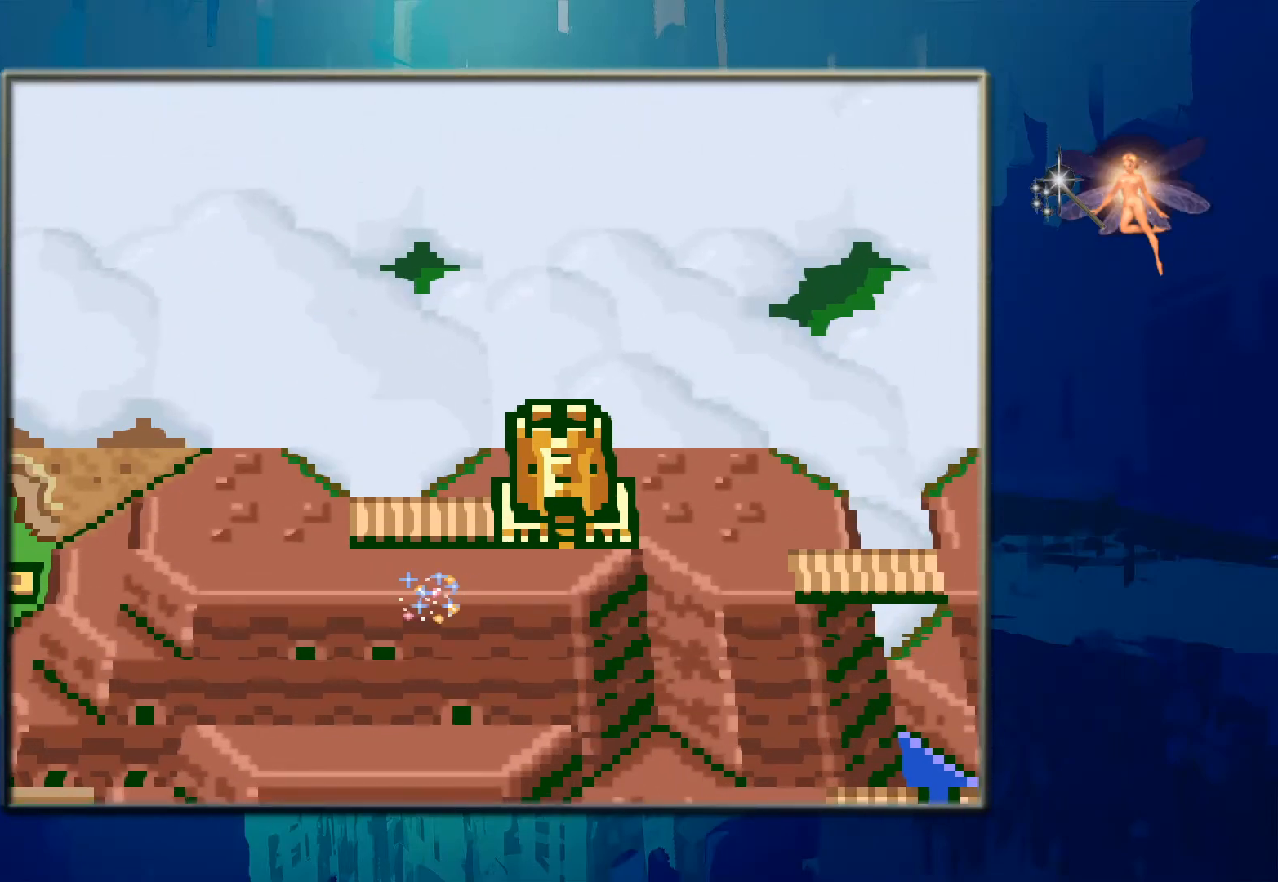
{"buttons": [], "events": []}
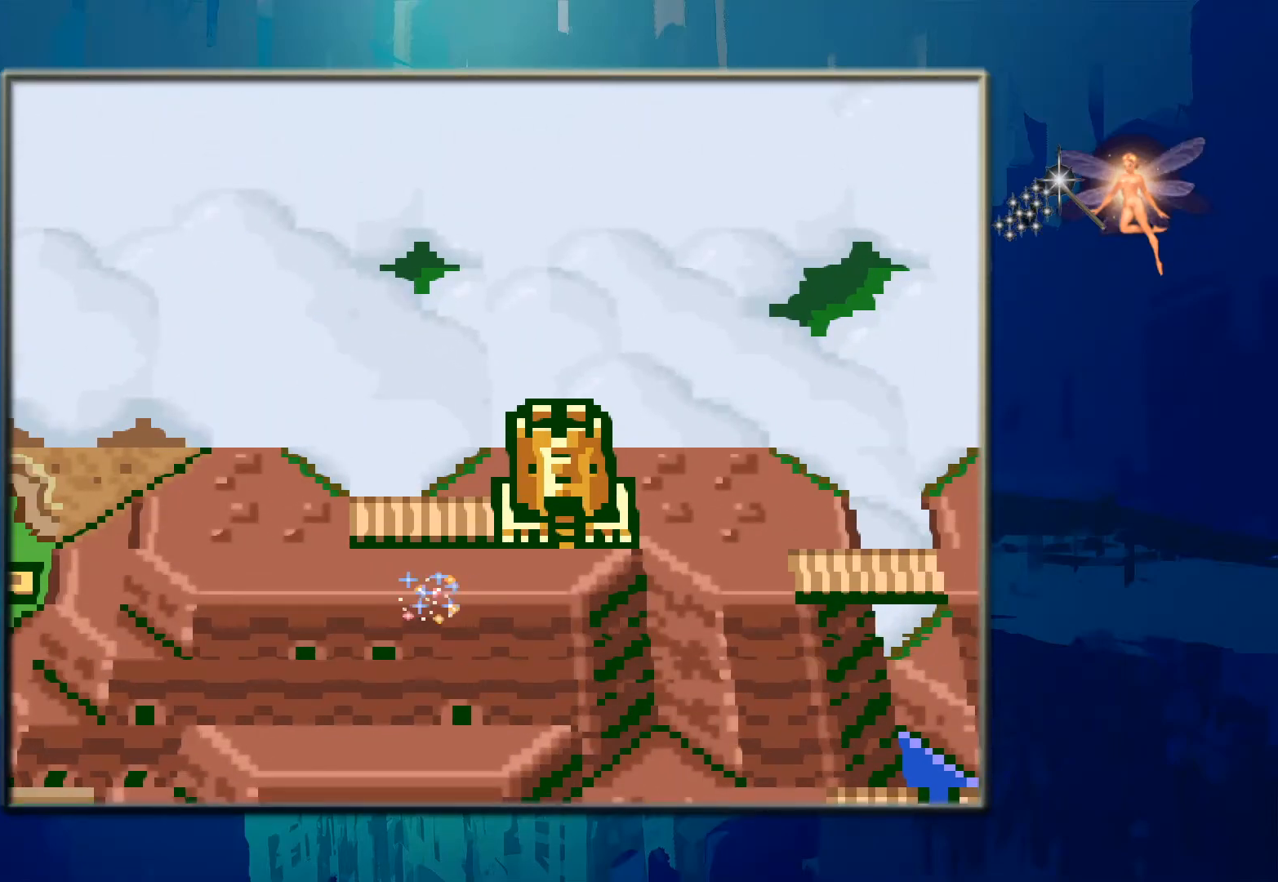
{"buttons": ["DPAD_DOWN"], "events": [[83, "DPAD_DOWN", "down"]]}
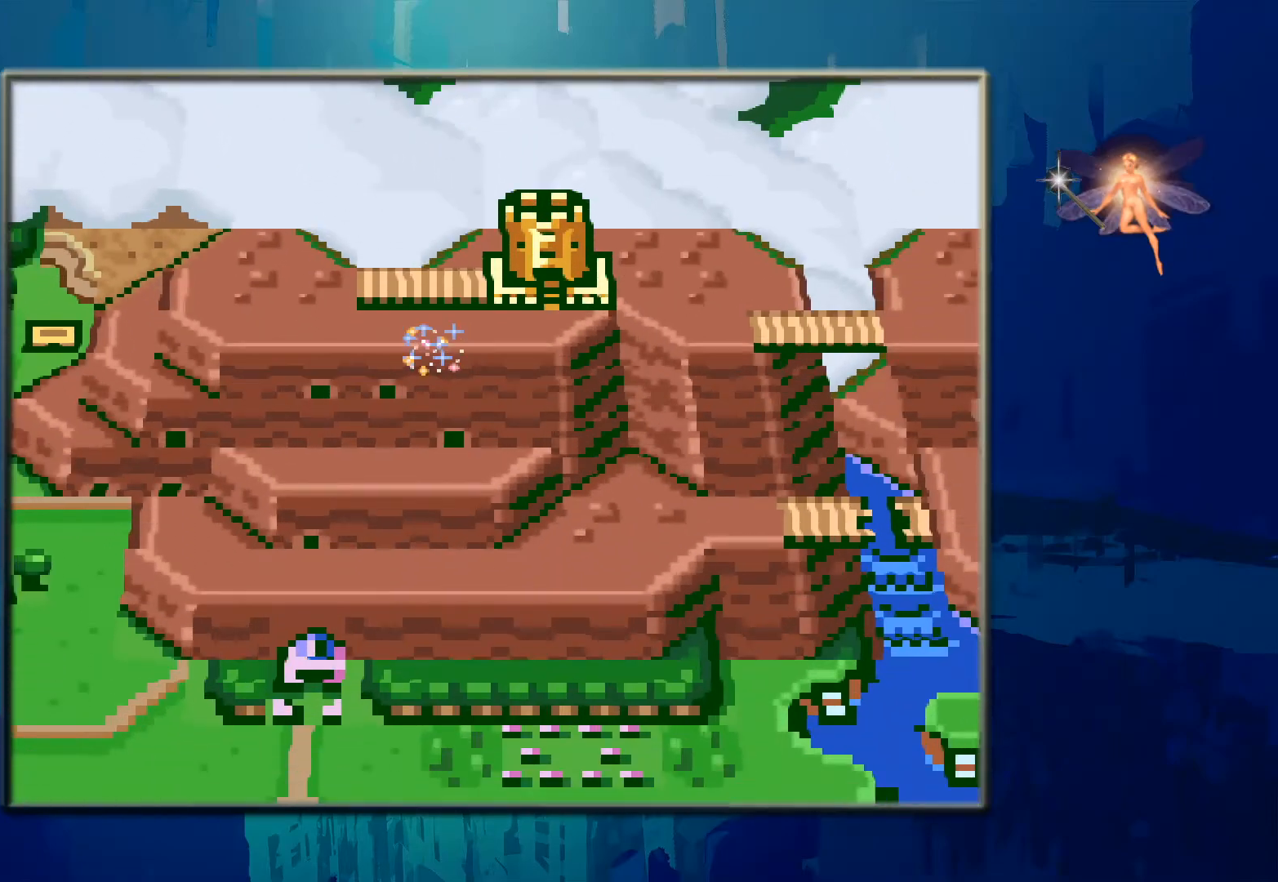
{"buttons": ["DPAD_DOWN"], "events": []}
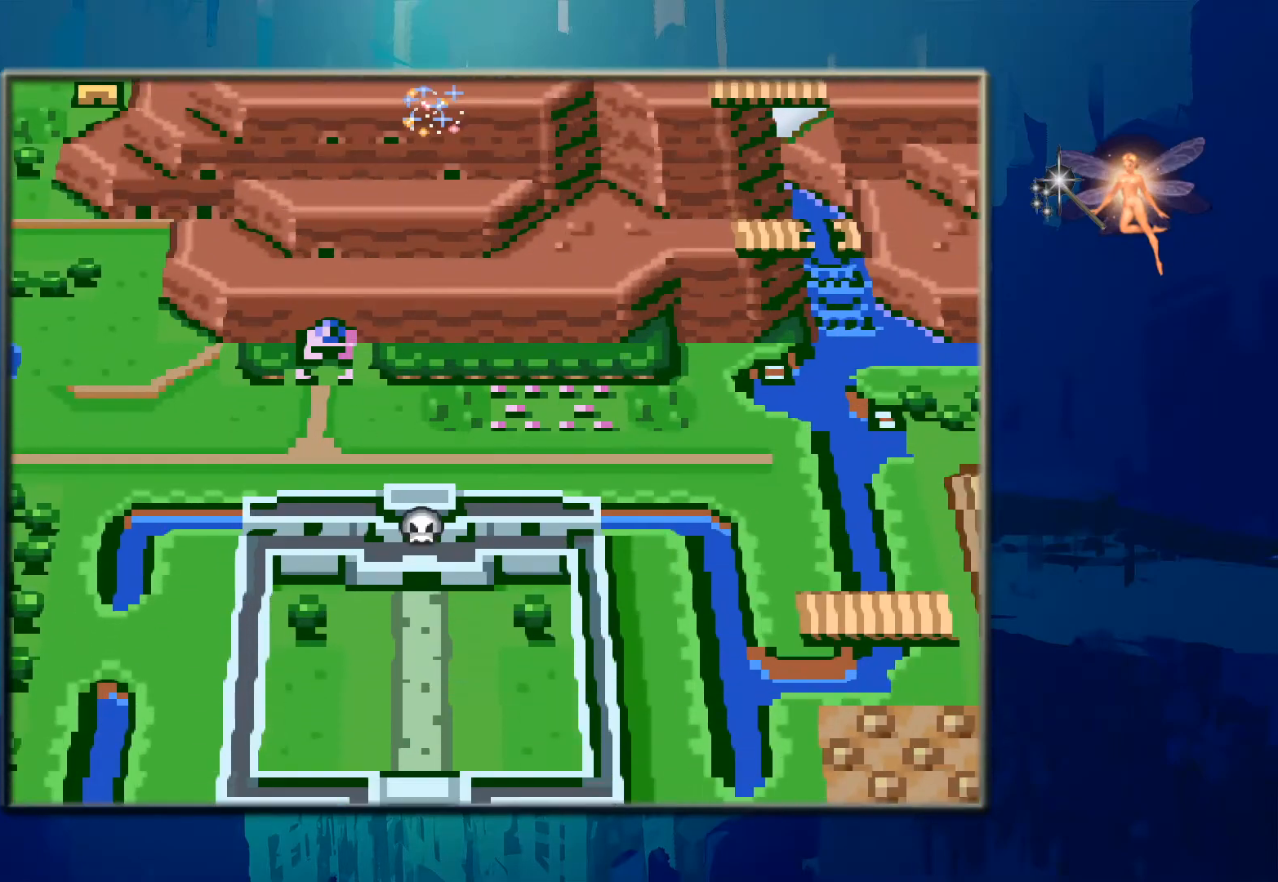
{"buttons": [], "events": [[33, "DPAD_DOWN", "up"], [167, "DPAD_DOWN", "down"], [300, "DPAD_DOWN", "up"]]}
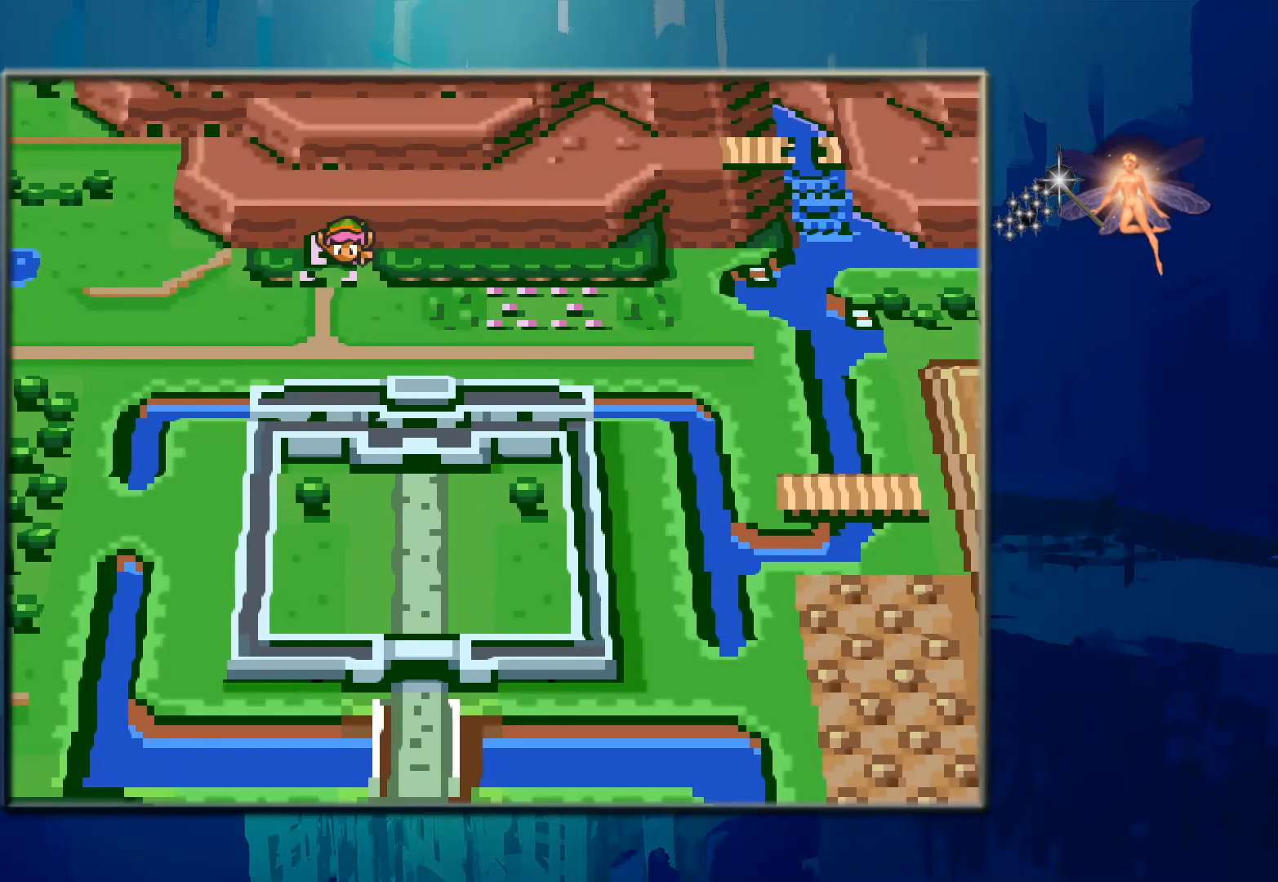
{"buttons": ["DPAD_DOWN", "DPAD_RIGHT"], "events": [[400, "DPAD_DOWN", "down"], [450, "DPAD_RIGHT", "down"]]}
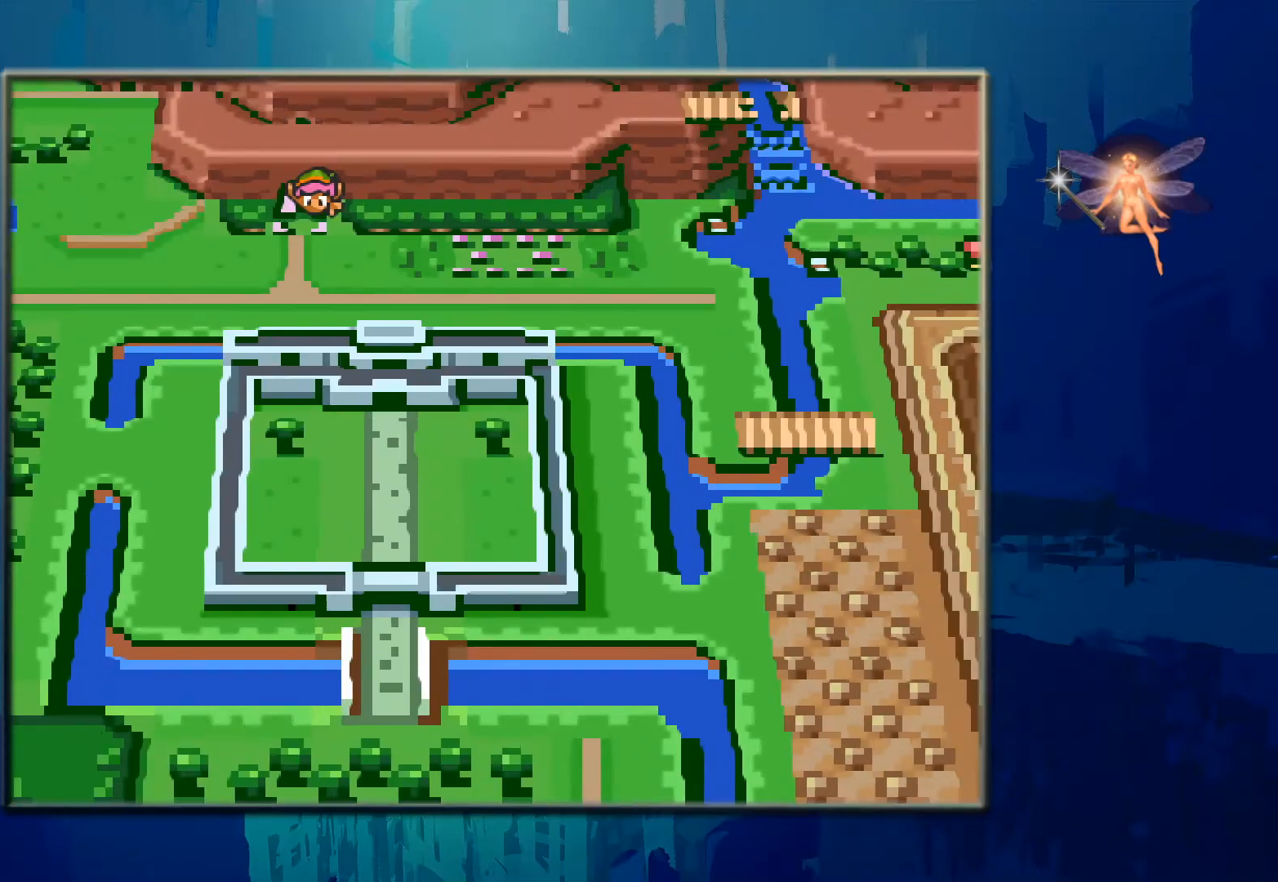
{"buttons": [], "events": [[383, "DPAD_DOWN", "up"], [433, "DPAD_RIGHT", "up"]]}
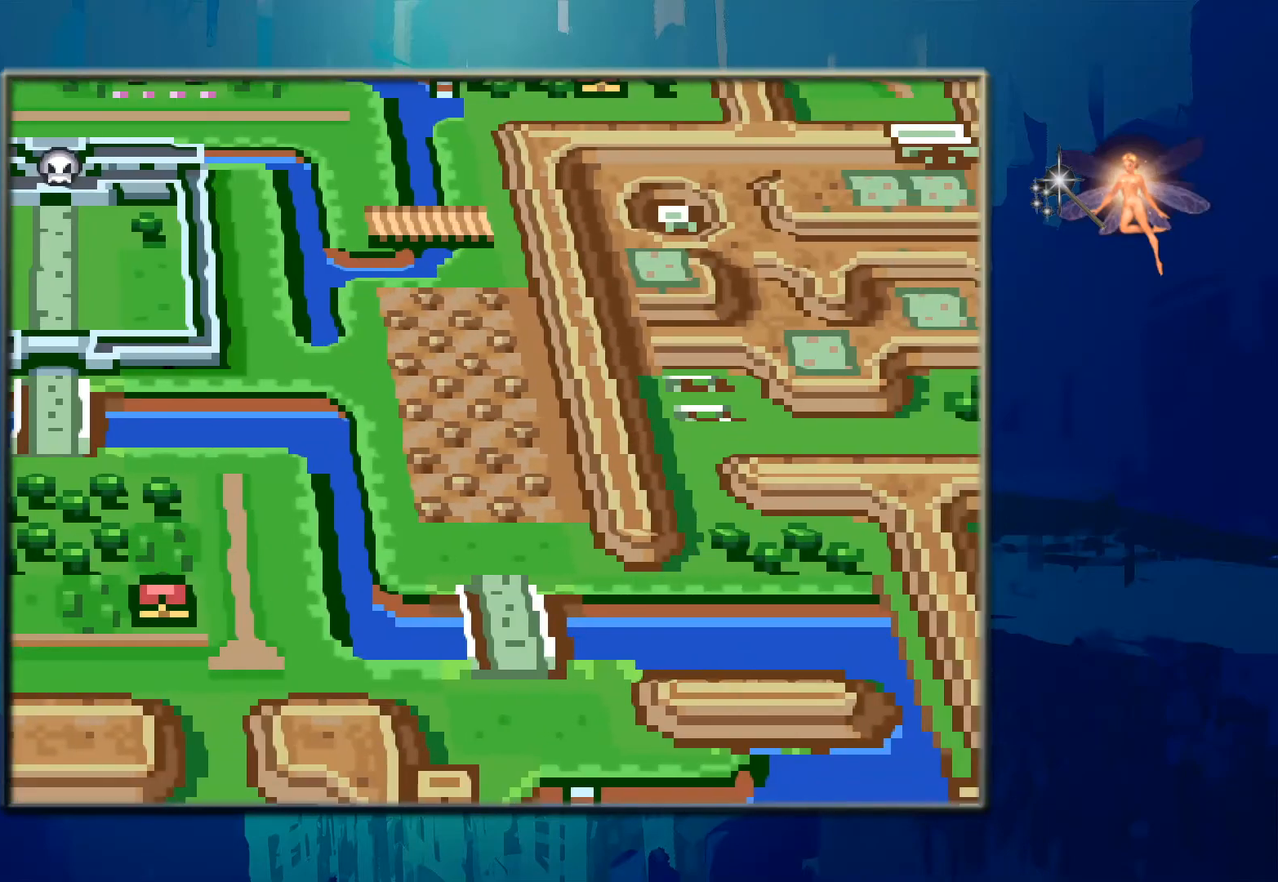
{"buttons": ["DPAD_LEFT"], "events": [[367, "DPAD_LEFT", "down"]]}
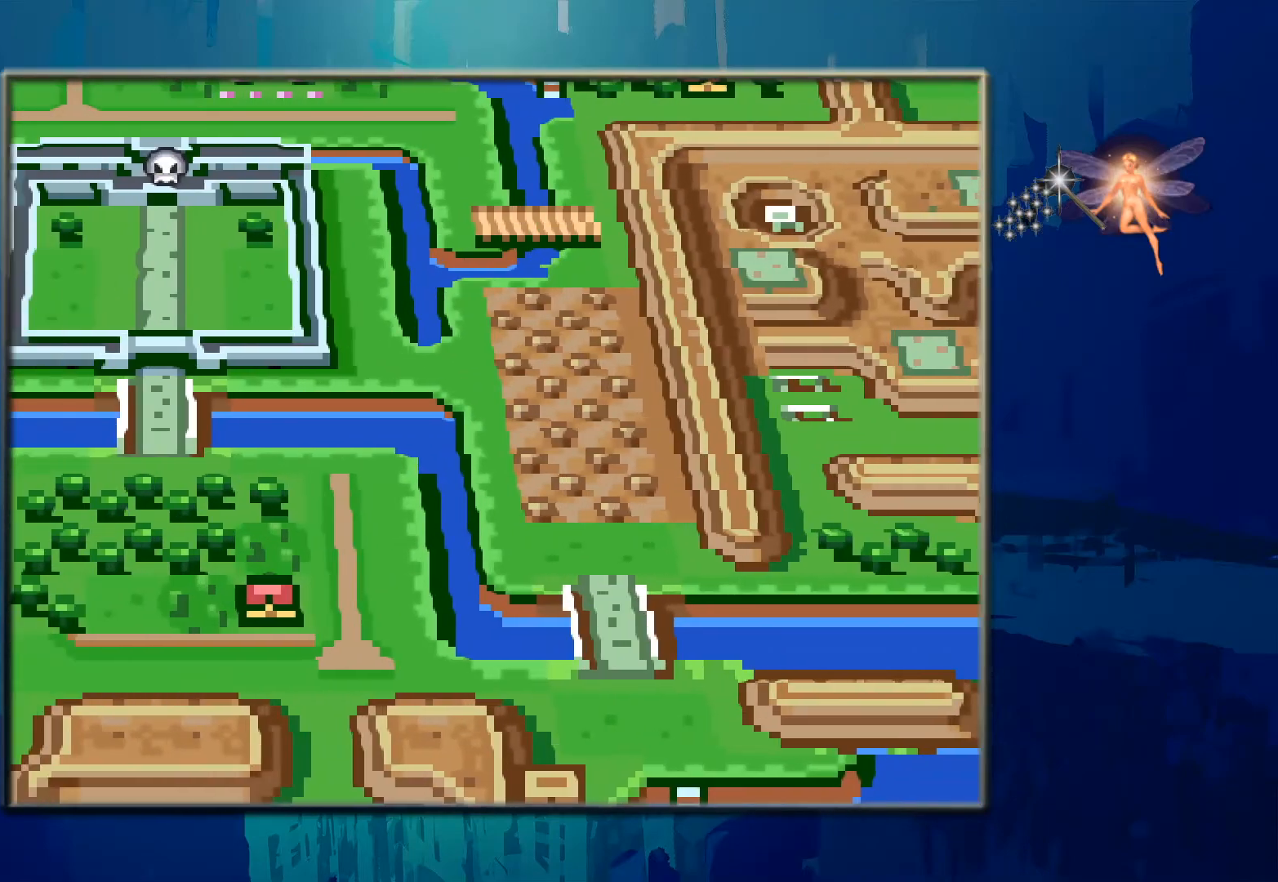
{"buttons": ["DPAD_UP", "DPAD_LEFT"], "events": [[200, "DPAD_UP", "down"]]}
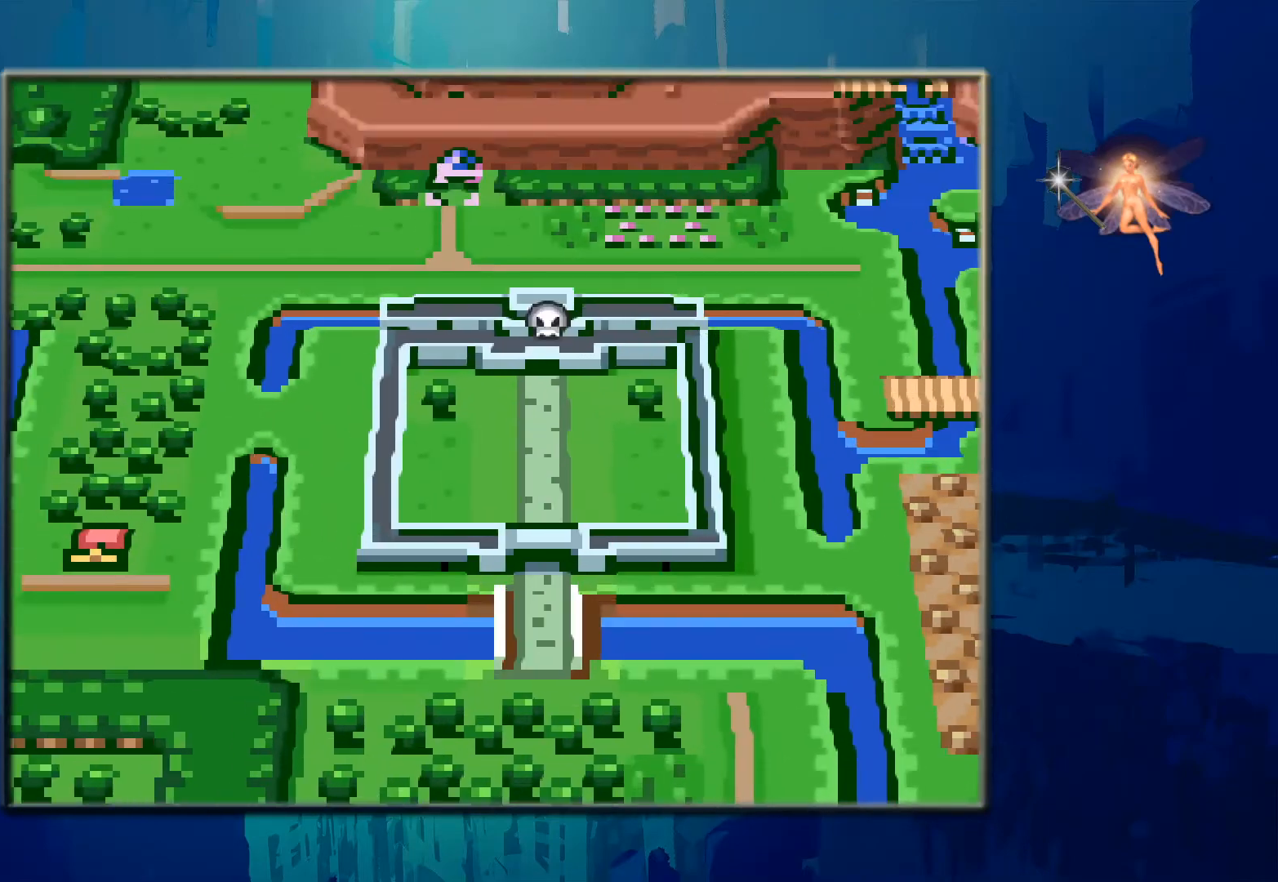
{"buttons": [], "events": [[17, "DPAD_LEFT", "up"], [50, "DPAD_UP", "up"]]}
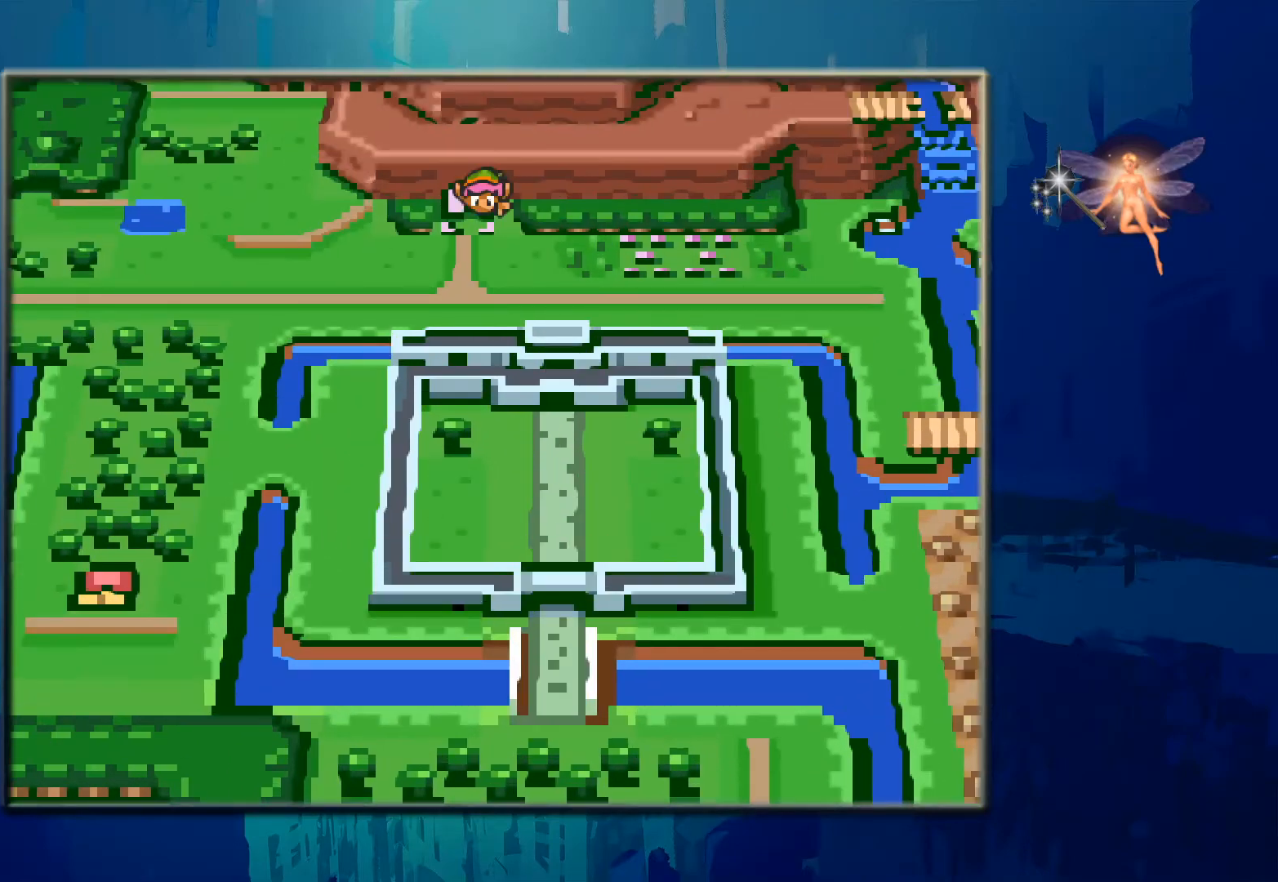
{"buttons": [], "events": [[183, "DPAD_RIGHT", "down"], [317, "DPAD_RIGHT", "up"]]}
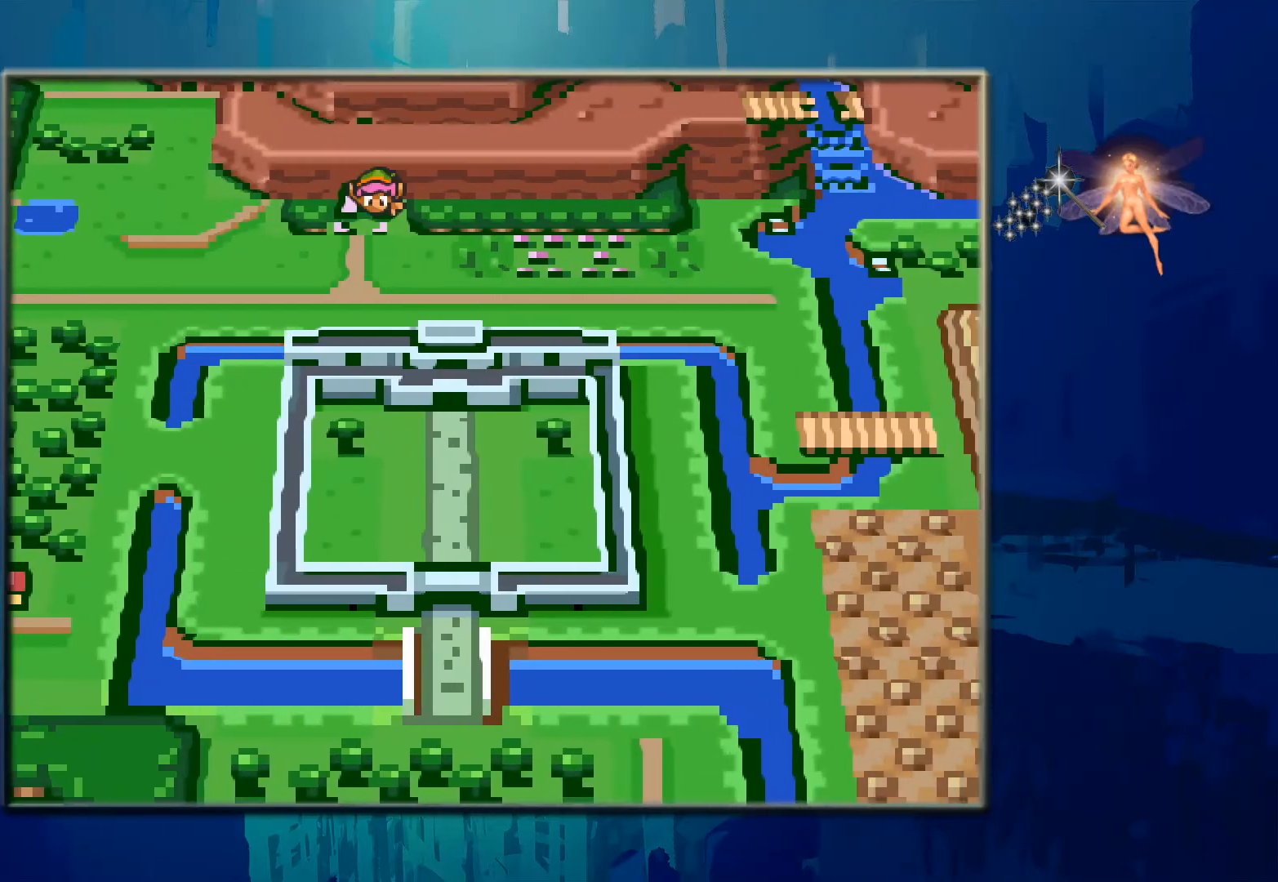
{"buttons": [], "events": []}
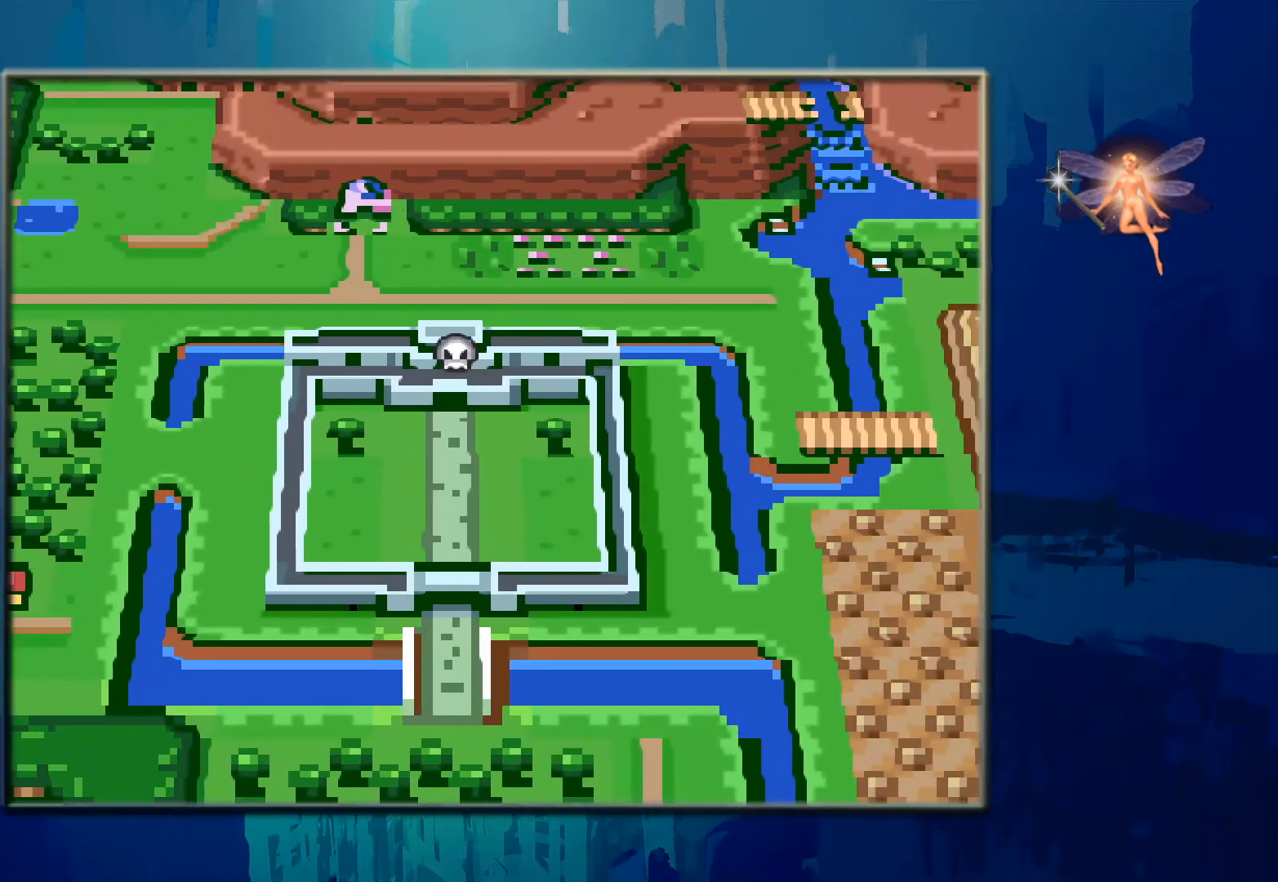
{"buttons": [], "events": []}
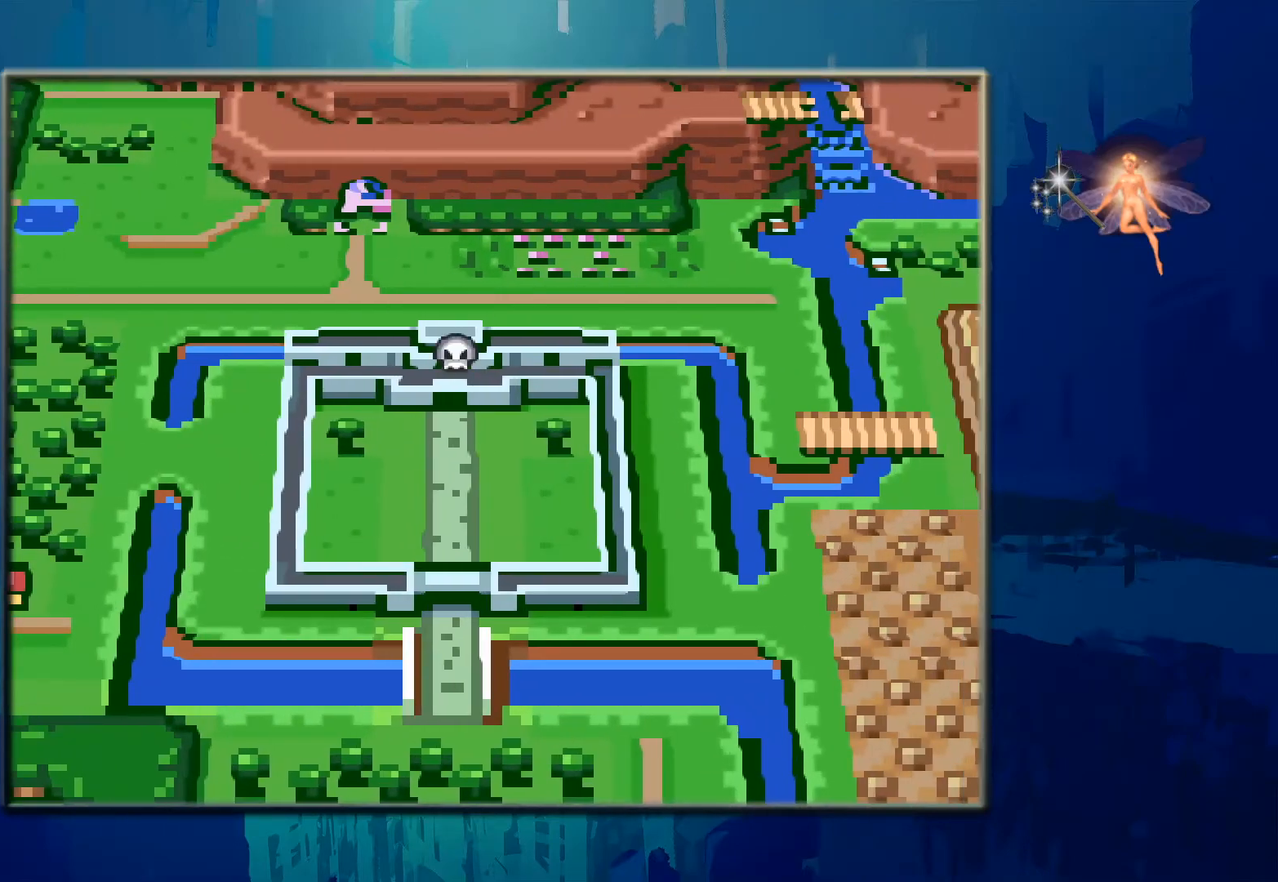
{"buttons": [], "events": []}
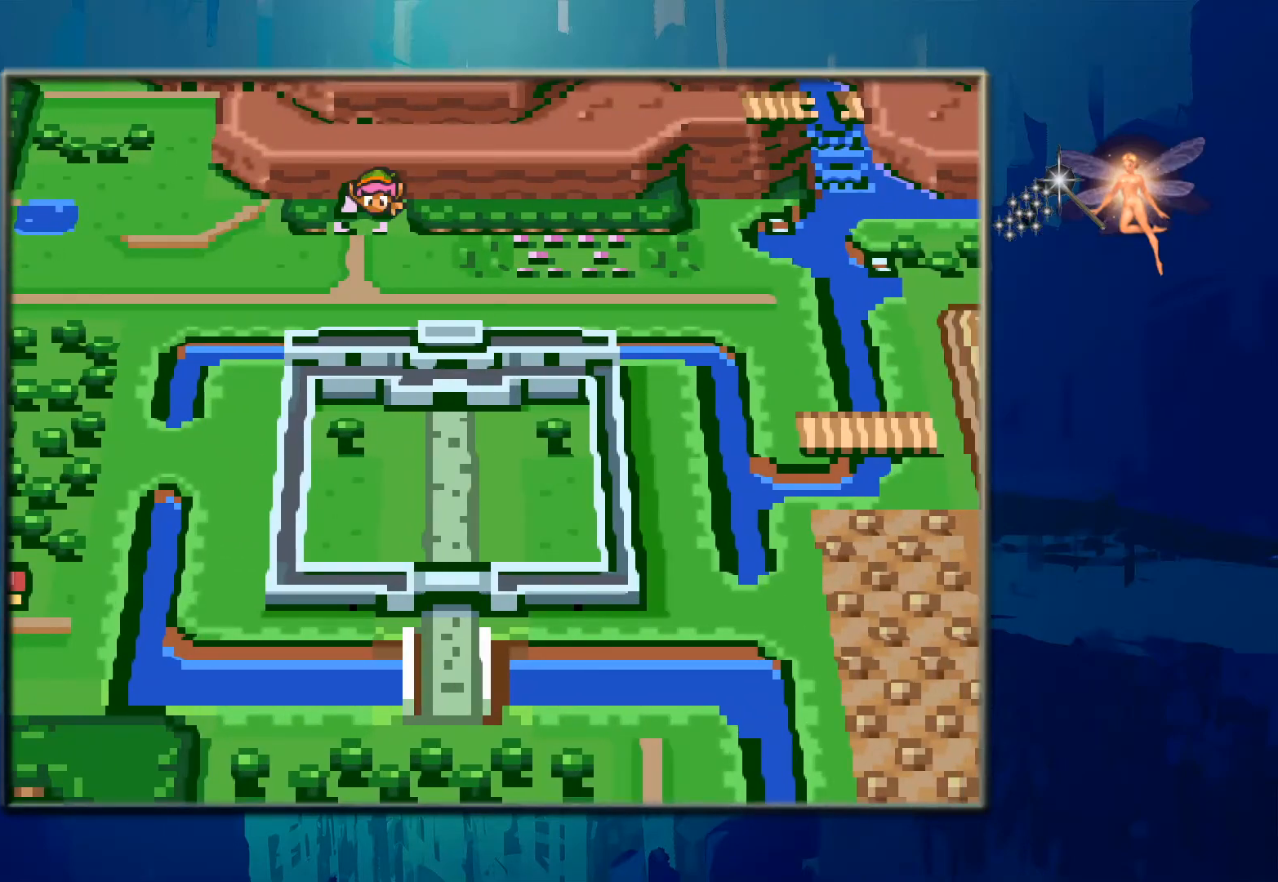
{"buttons": [], "events": [[200, "DPAD_LEFT", "down"], [350, "DPAD_LEFT", "up"]]}
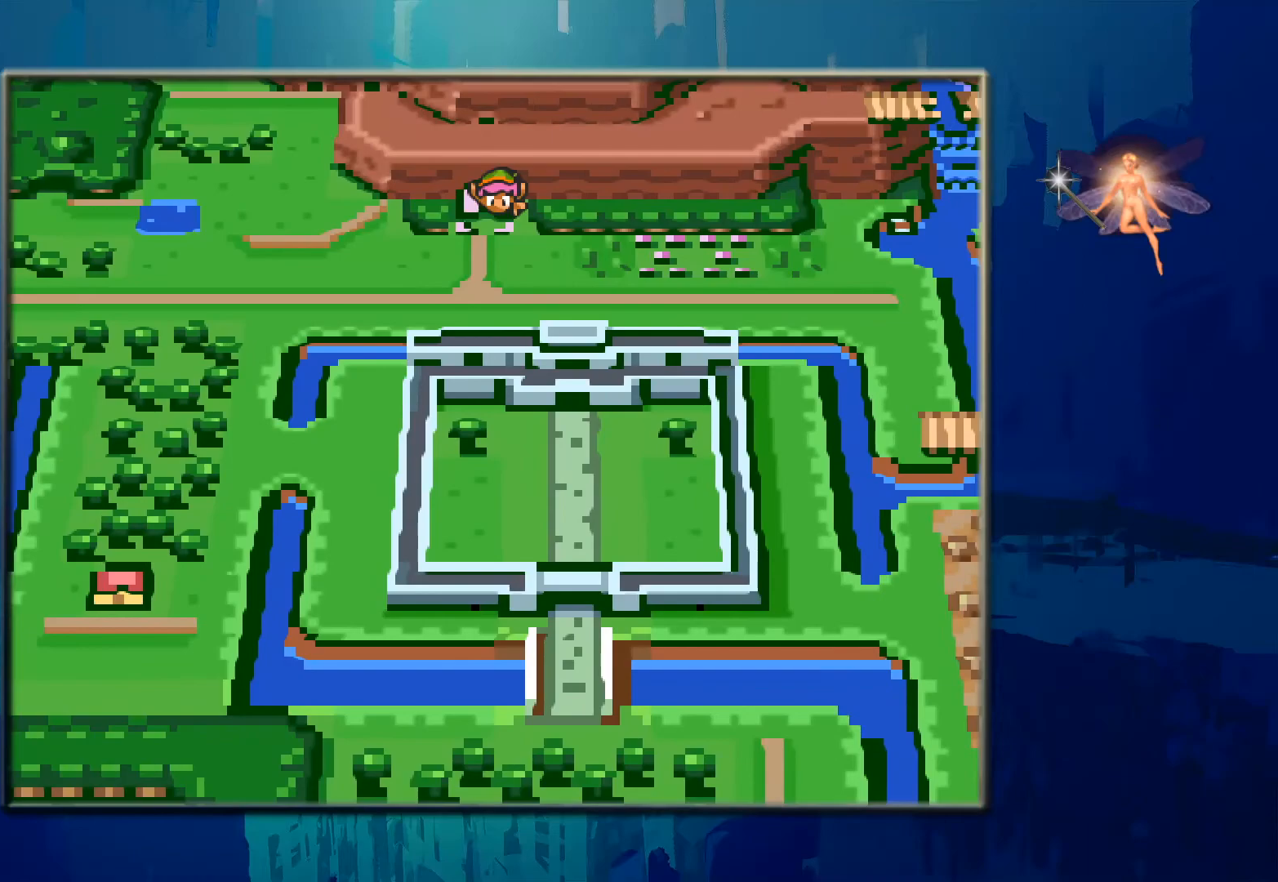
{"buttons": [], "events": []}
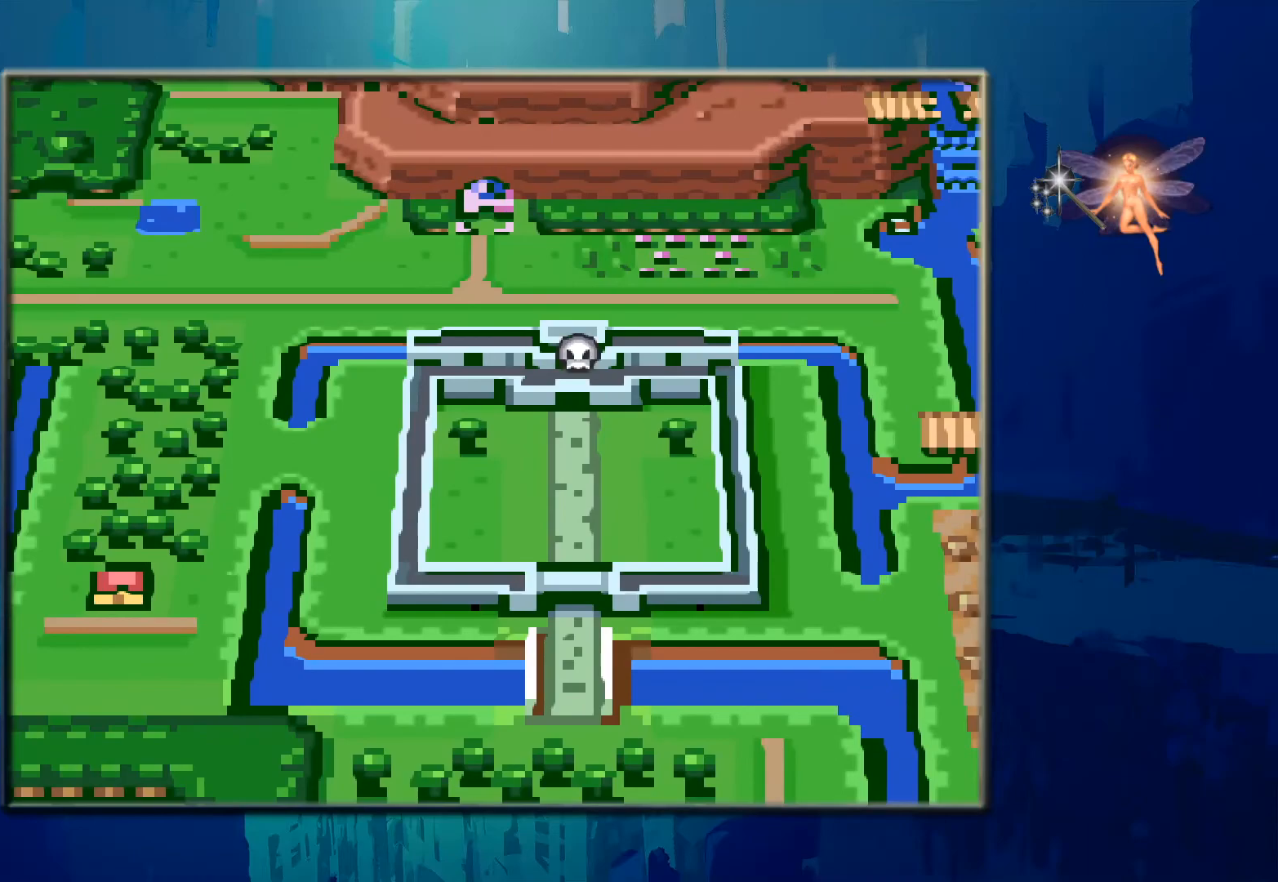
{"buttons": [], "events": []}
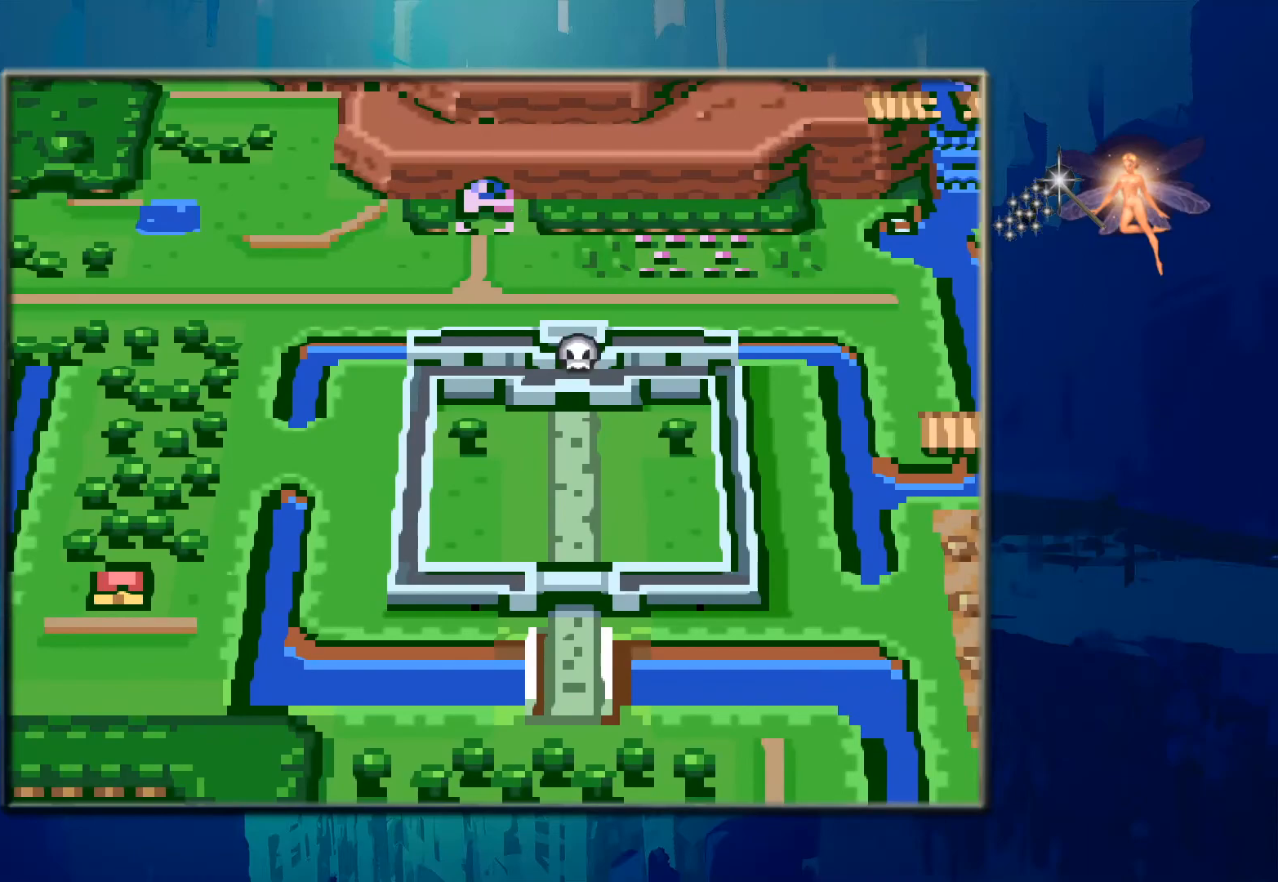
{"buttons": [], "events": []}
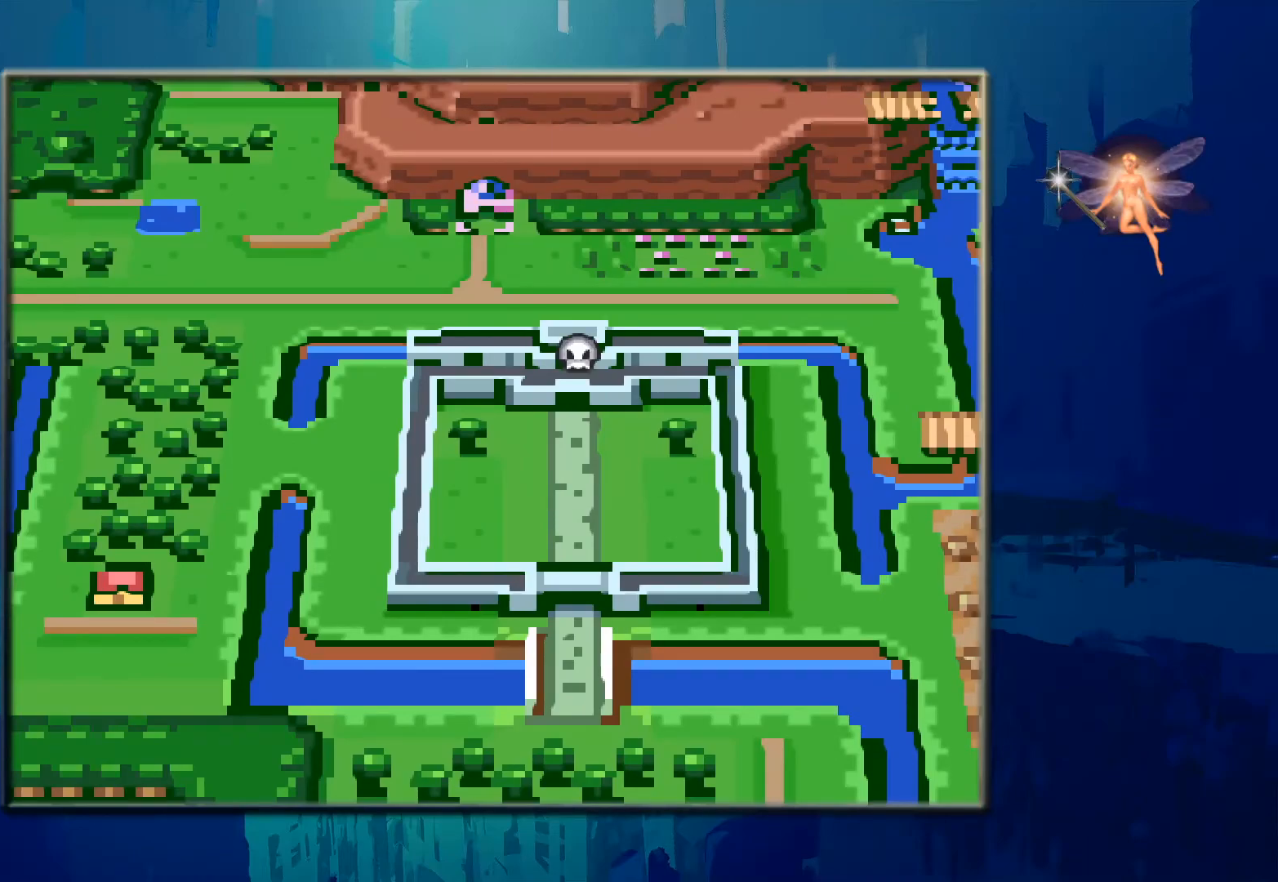
{"buttons": [], "events": []}
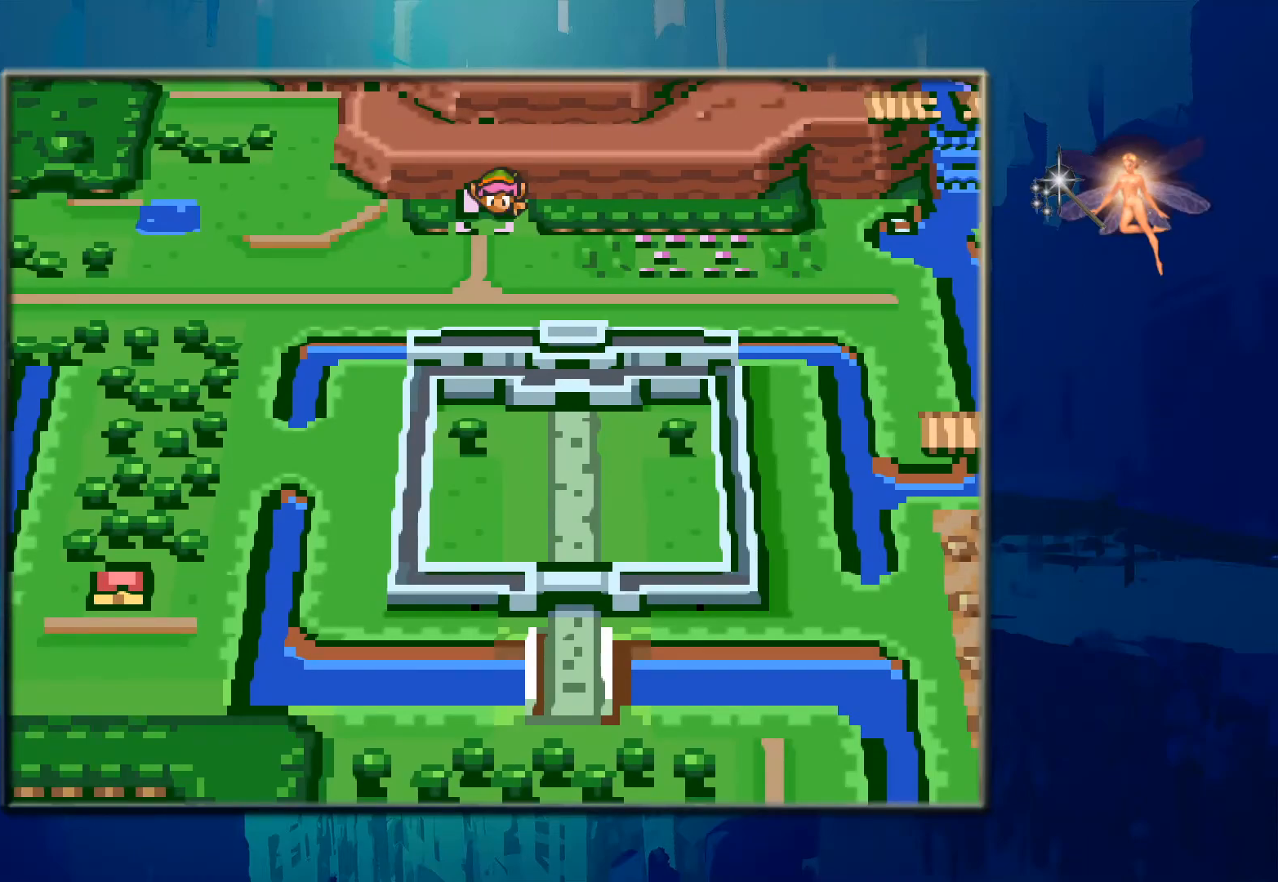
{"buttons": [], "events": []}
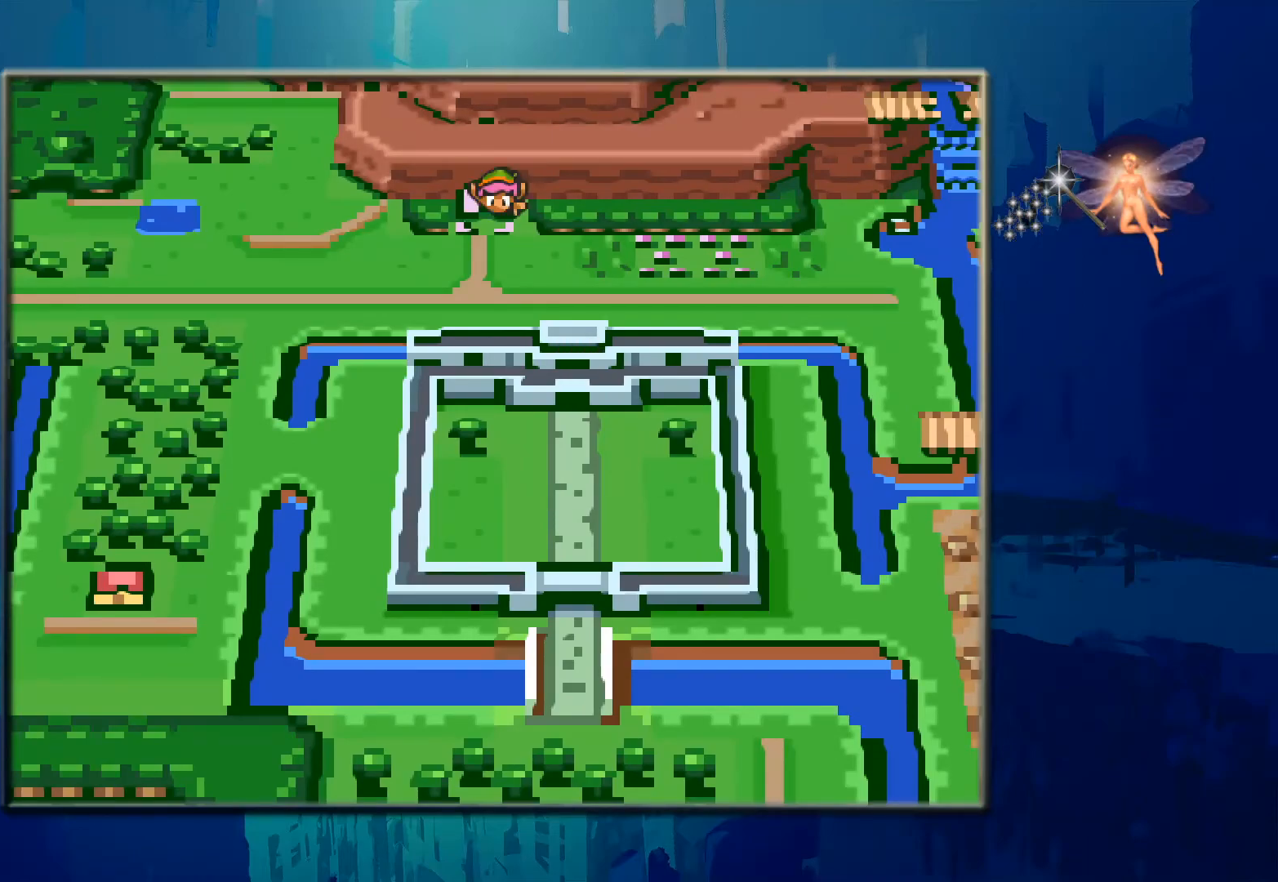
{"buttons": [], "events": []}
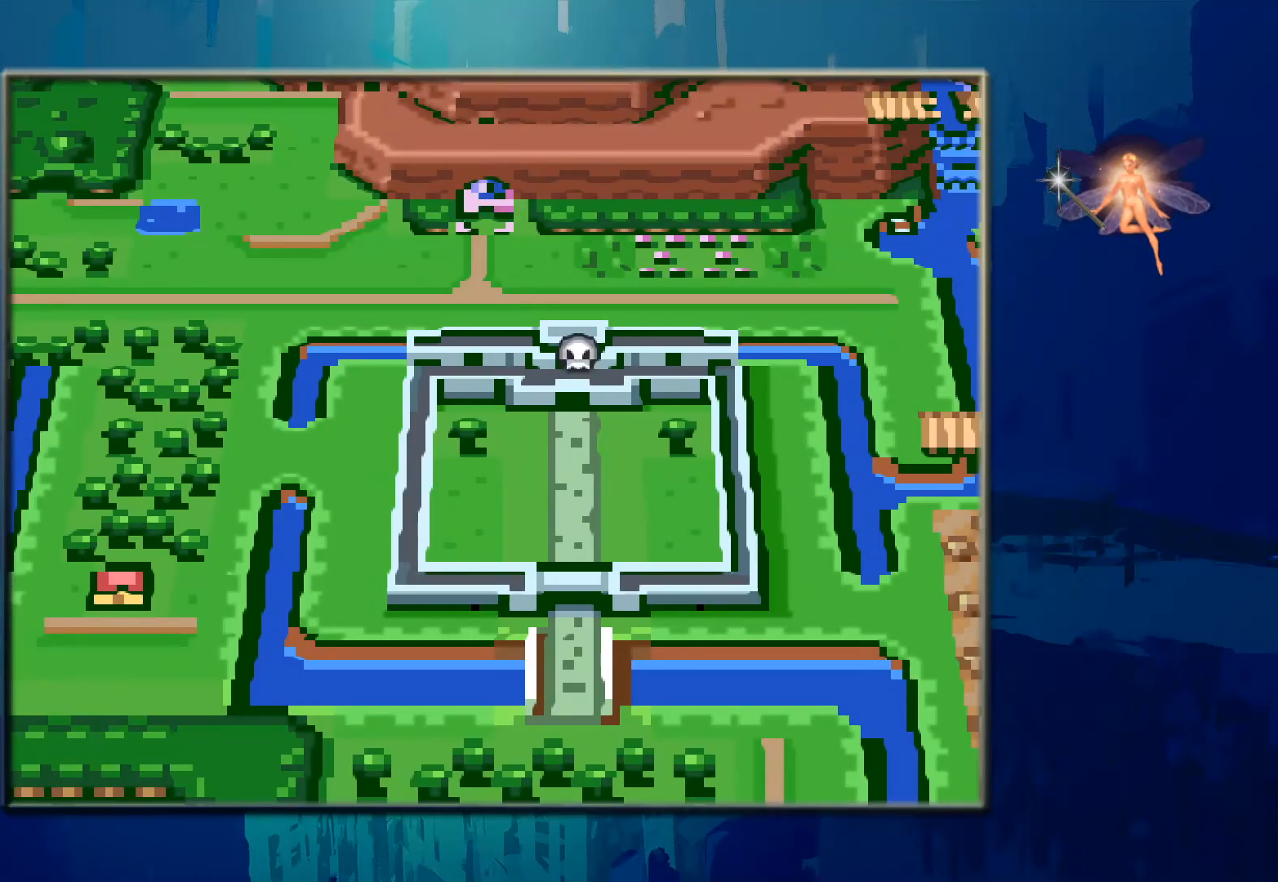
{"buttons": [], "events": []}
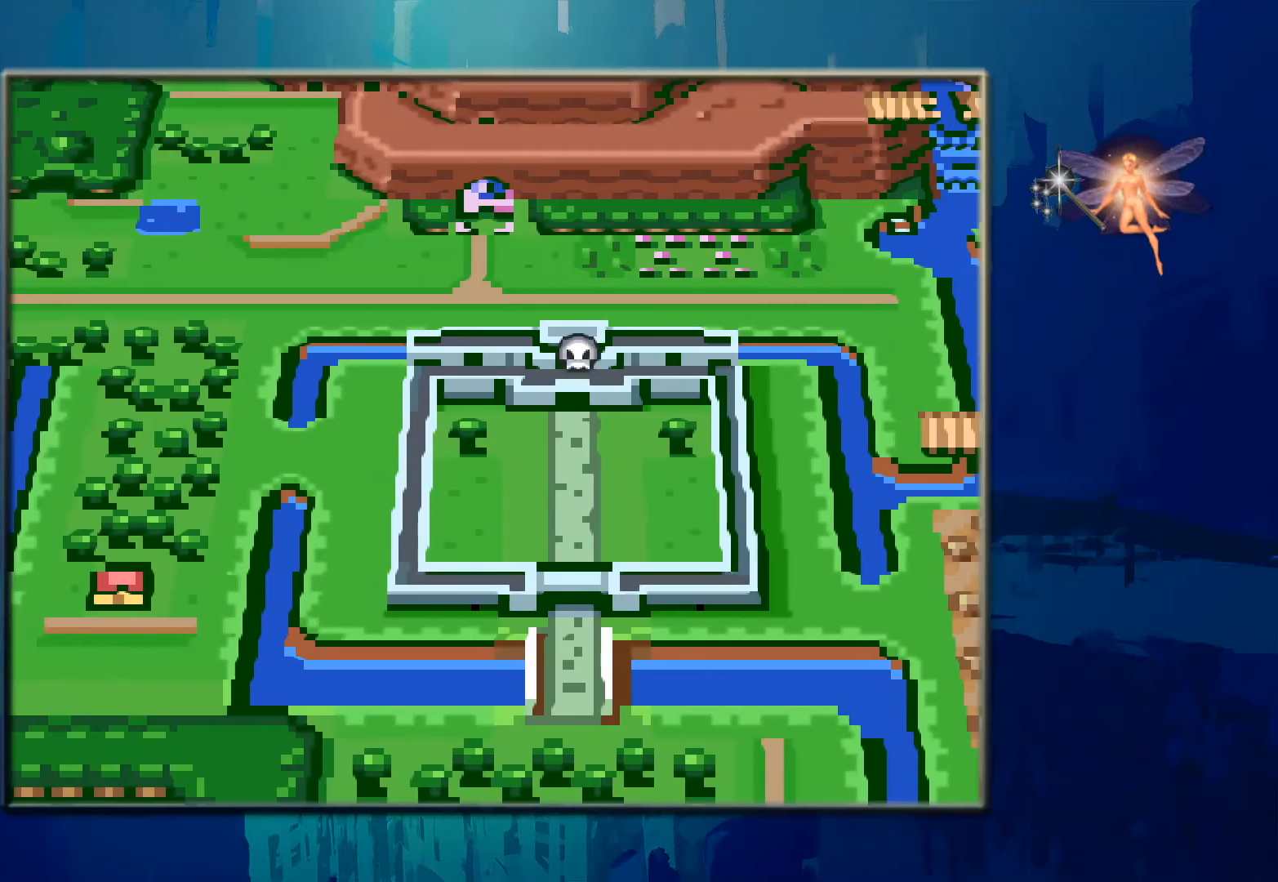
{"buttons": [], "events": [[33, "X", "down"], [217, "X", "up"]]}